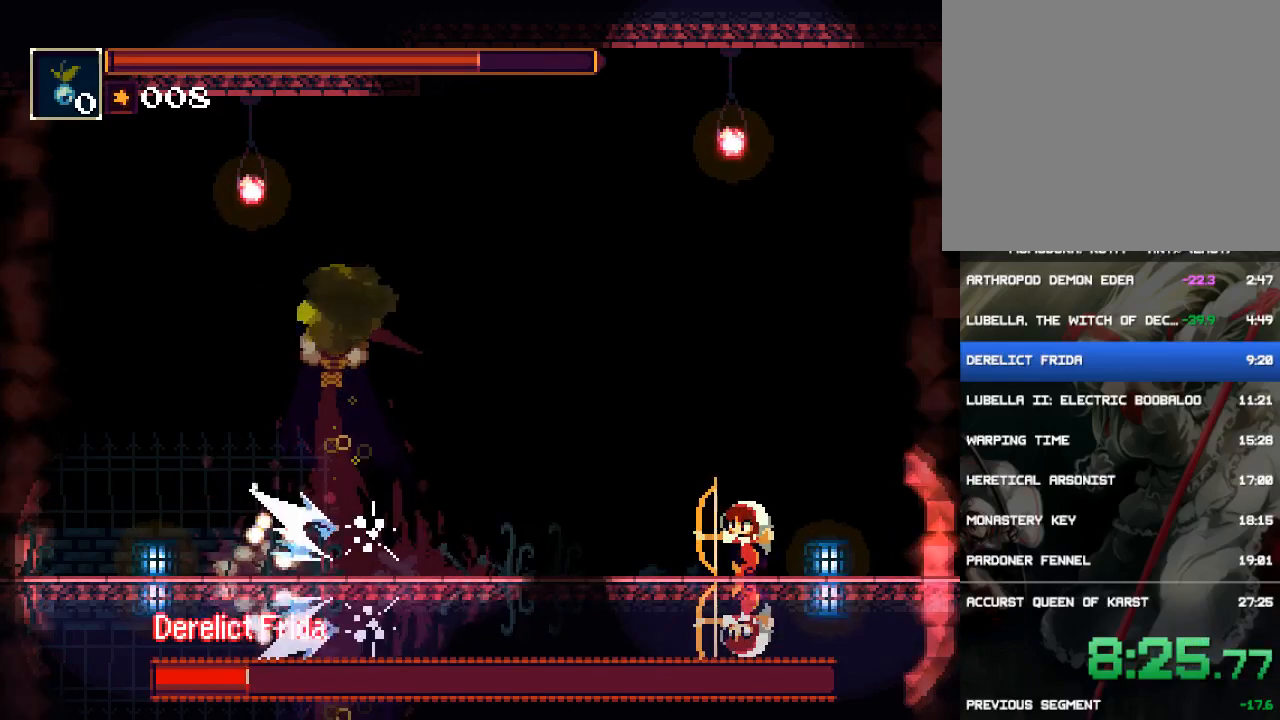
Gameplay with a controller (PlayStation layout); each line is a JSON object with the inputs held at the frame after it. "events" lists button and stick changes between this image and that frame as [ms after this image, input, new state], when the widget could be followed in between. Not read: L3 R3 left_stick right_stick.
{"buttons": ["DPAD_DOWN"], "events": [[67, "R1", "up"], [67, "R2", "up"], [333, "R1", "down"], [333, "R2", "down"], [400, "R1", "up"], [400, "R2", "up"]]}
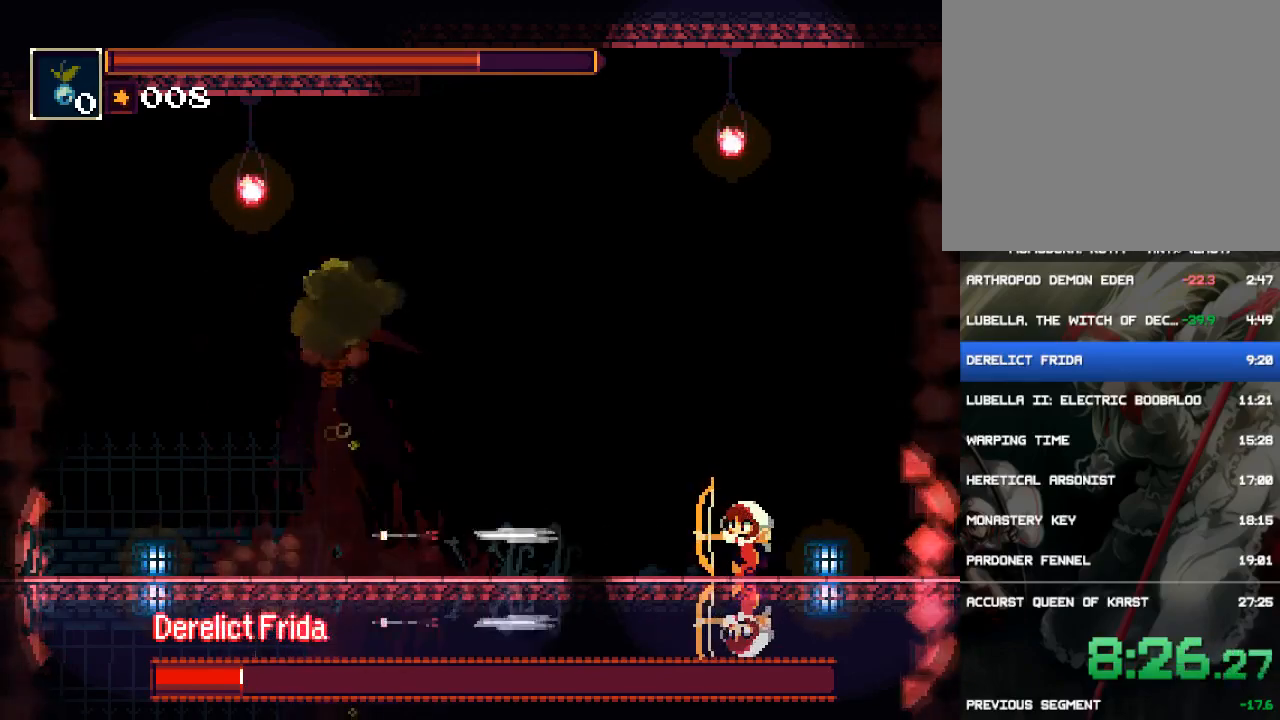
{"buttons": ["DPAD_DOWN"], "events": [[133, "R1", "down"], [133, "R2", "down"], [200, "R1", "up"], [200, "R2", "up"]]}
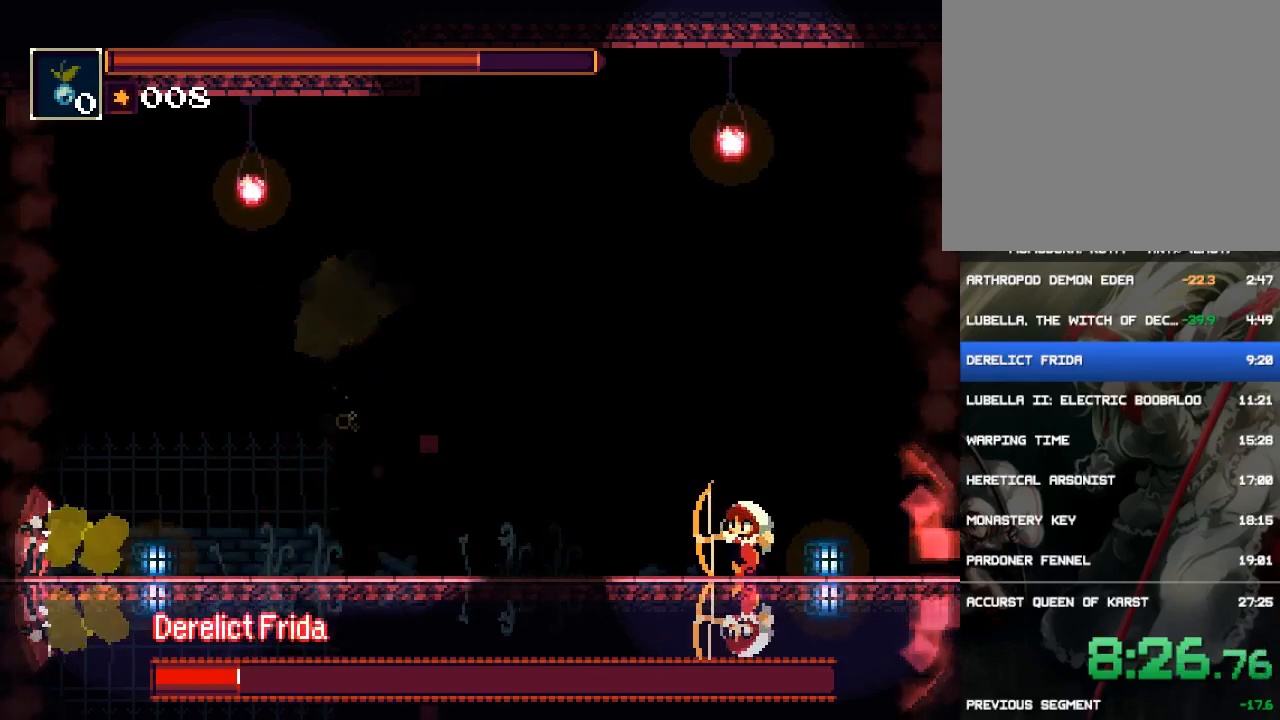
{"buttons": ["DPAD_LEFT"], "events": [[183, "DPAD_DOWN", "up"], [450, "DPAD_LEFT", "down"]]}
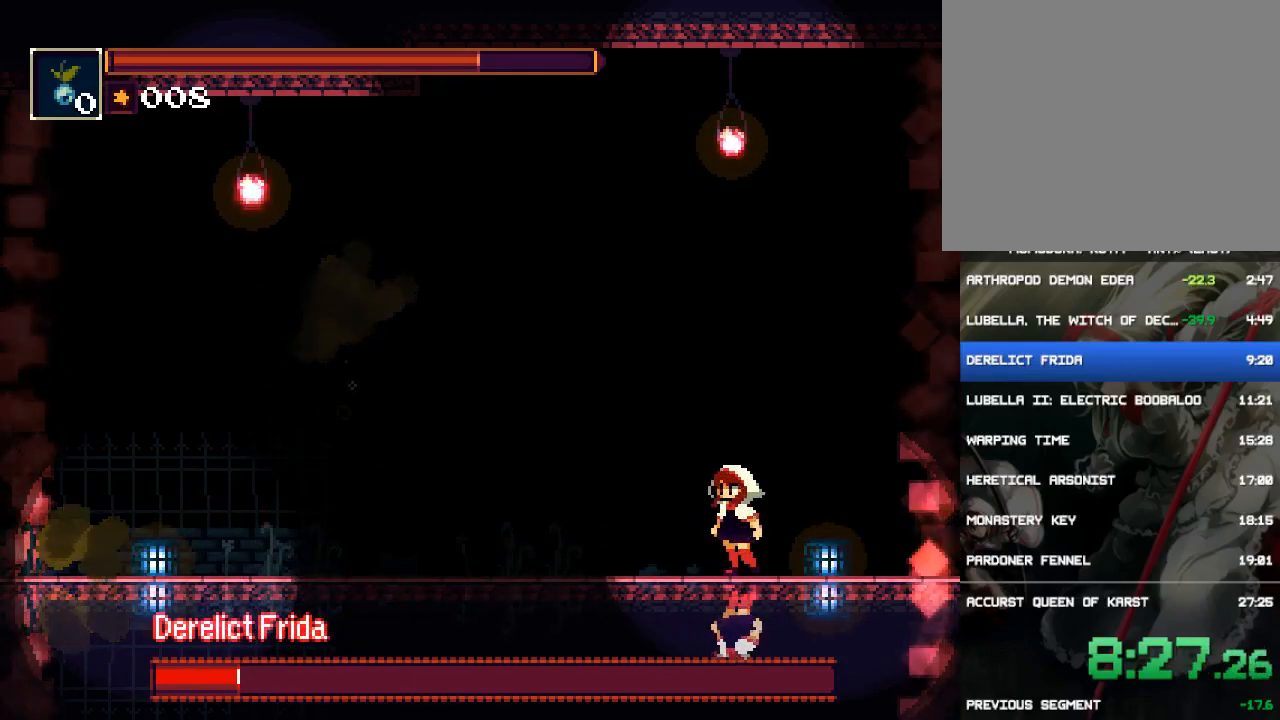
{"buttons": ["CIRCLE", "DPAD_LEFT"], "events": [[450, "CIRCLE", "down"]]}
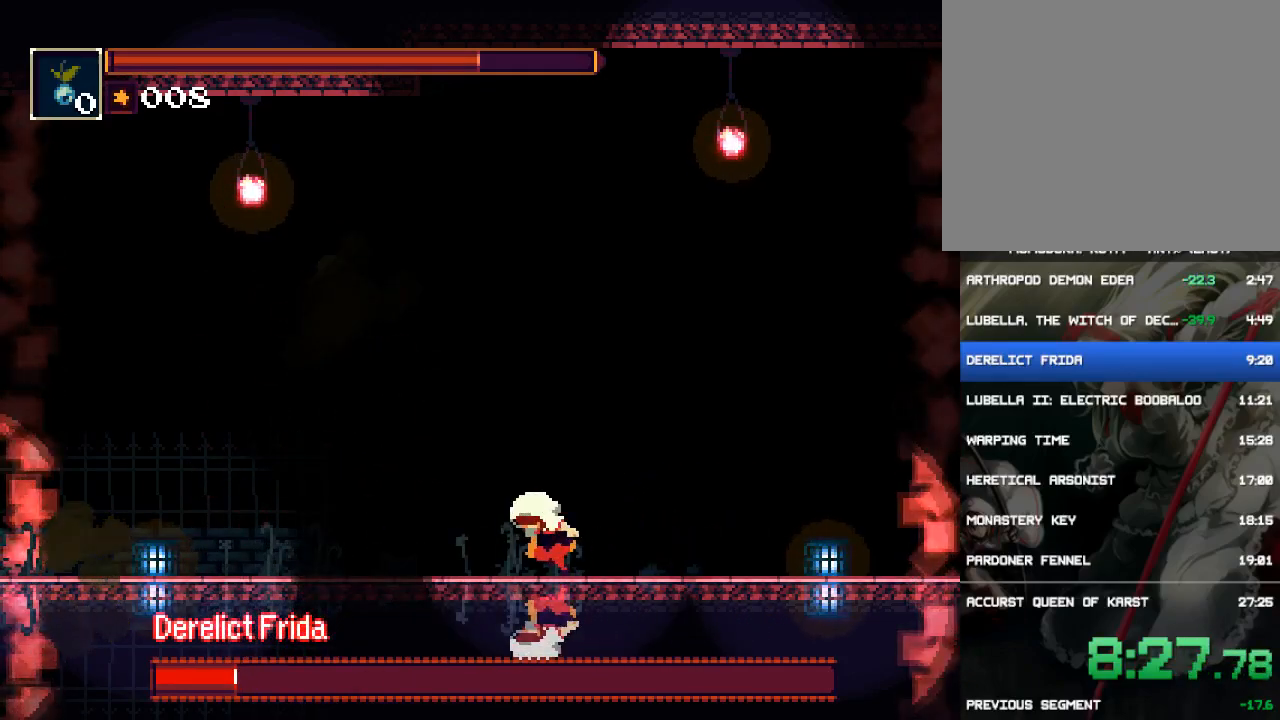
{"buttons": ["DPAD_LEFT"], "events": [[150, "CIRCLE", "up"]]}
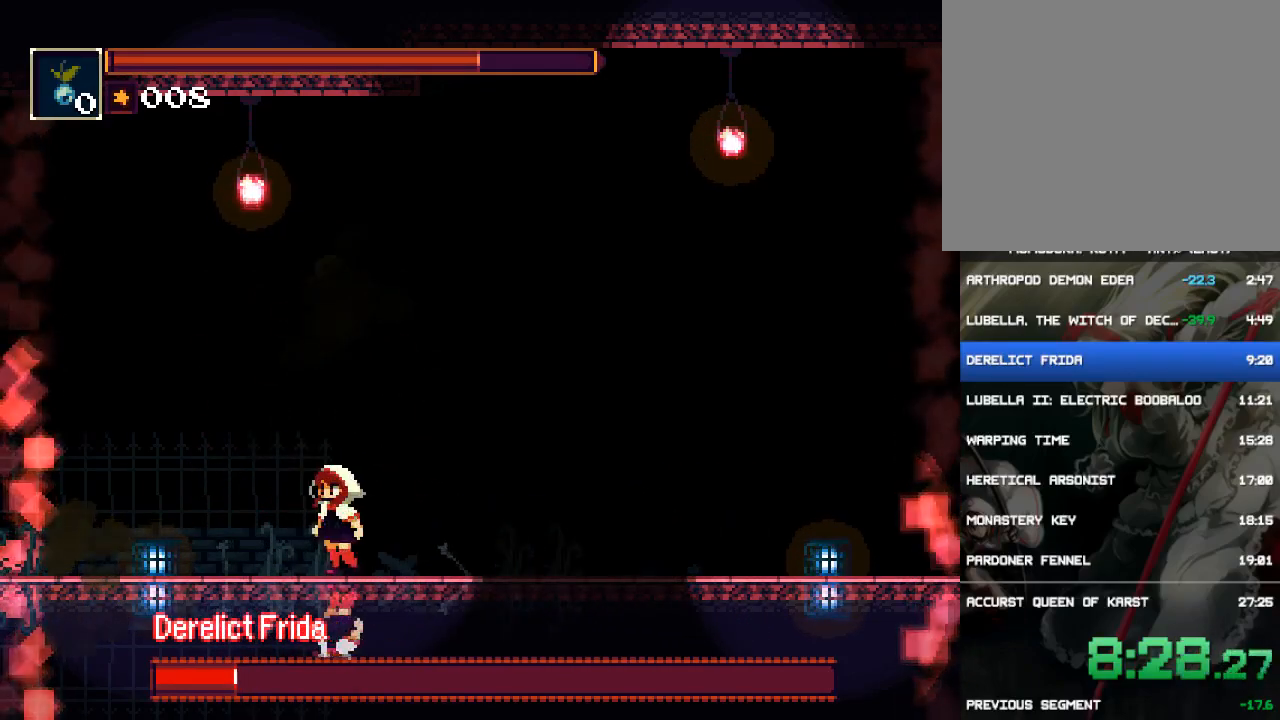
{"buttons": ["DPAD_RIGHT"], "events": [[67, "DPAD_LEFT", "up"], [133, "DPAD_RIGHT", "down"]]}
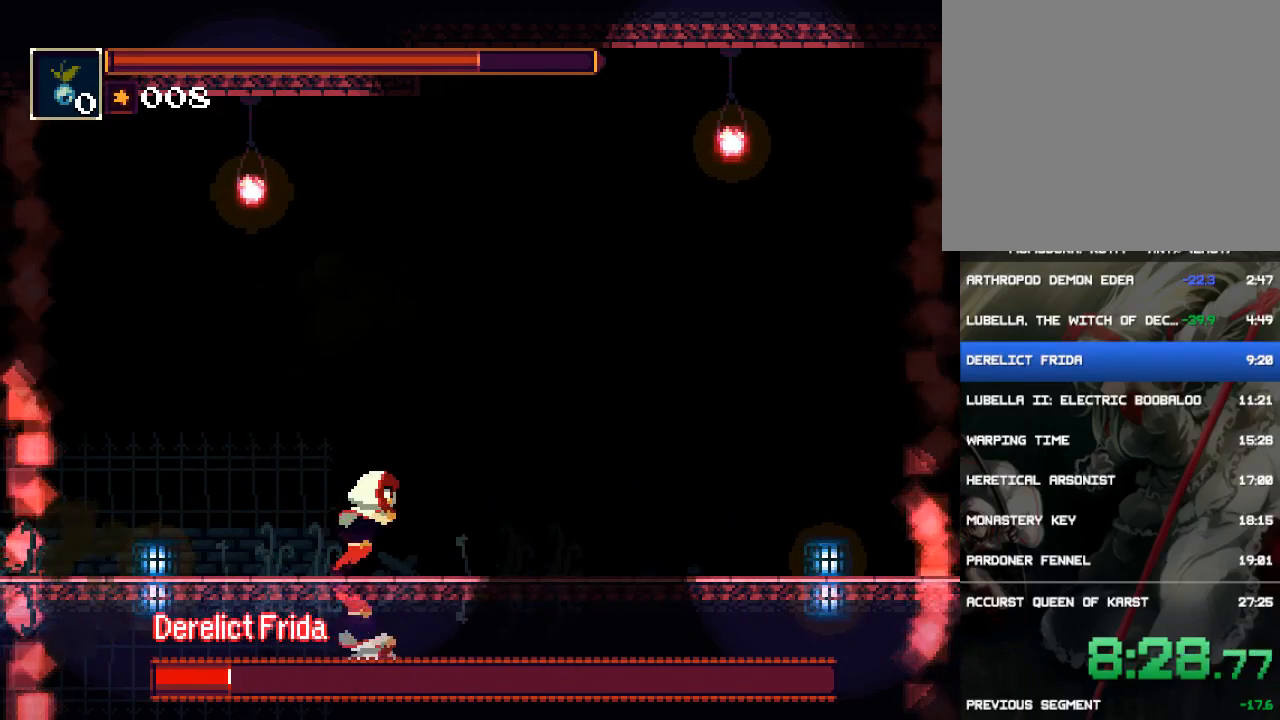
{"buttons": ["DPAD_LEFT"], "events": [[300, "DPAD_RIGHT", "up"], [467, "DPAD_LEFT", "down"]]}
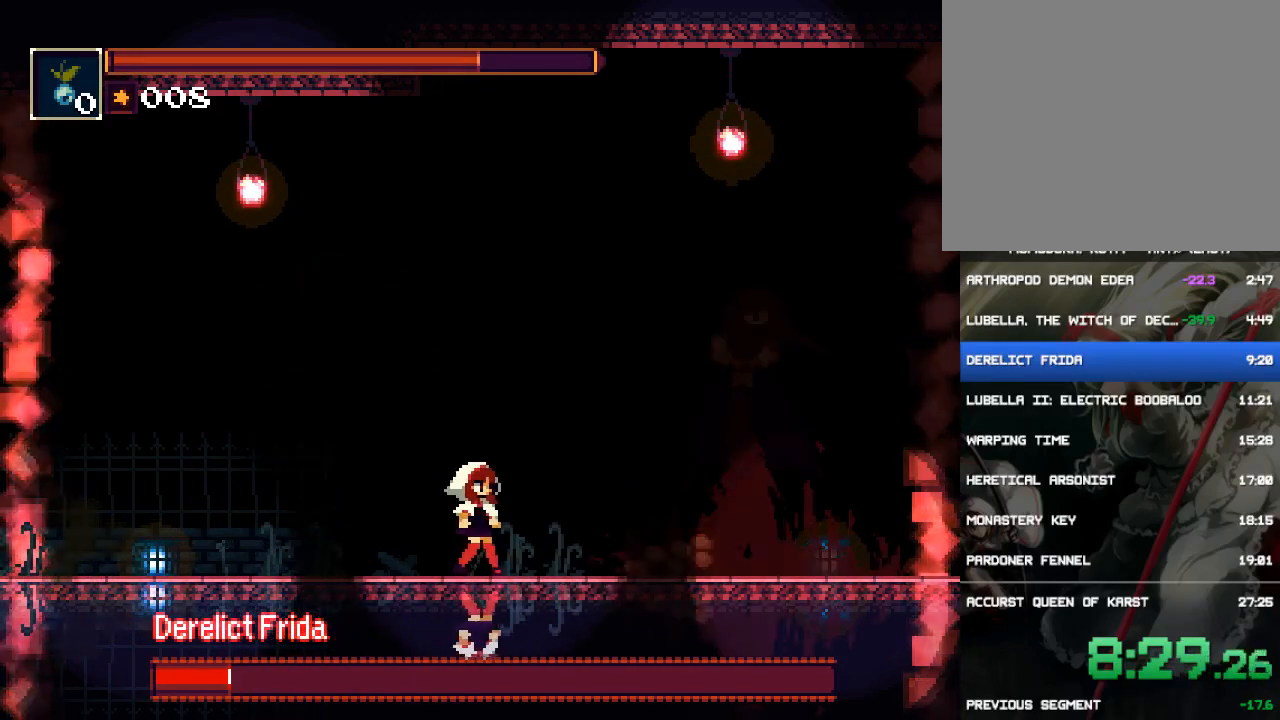
{"buttons": ["DPAD_RIGHT"], "events": [[400, "DPAD_LEFT", "up"], [433, "DPAD_RIGHT", "down"]]}
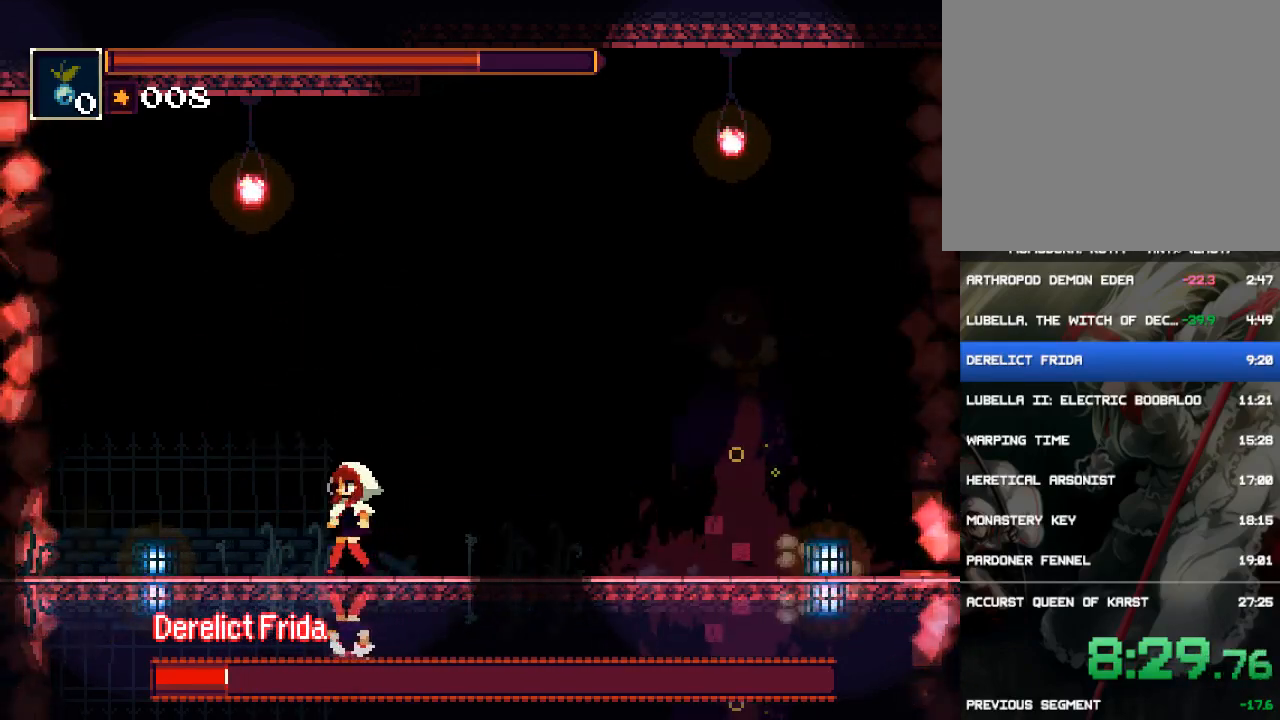
{"buttons": ["DPAD_DOWN"], "events": [[67, "R1", "down"], [67, "R2", "down"], [133, "DPAD_DOWN", "down"], [133, "DPAD_RIGHT", "up"], [183, "R1", "up"], [183, "R2", "up"], [383, "R1", "down"], [383, "R2", "down"], [483, "R1", "up"], [483, "R2", "up"]]}
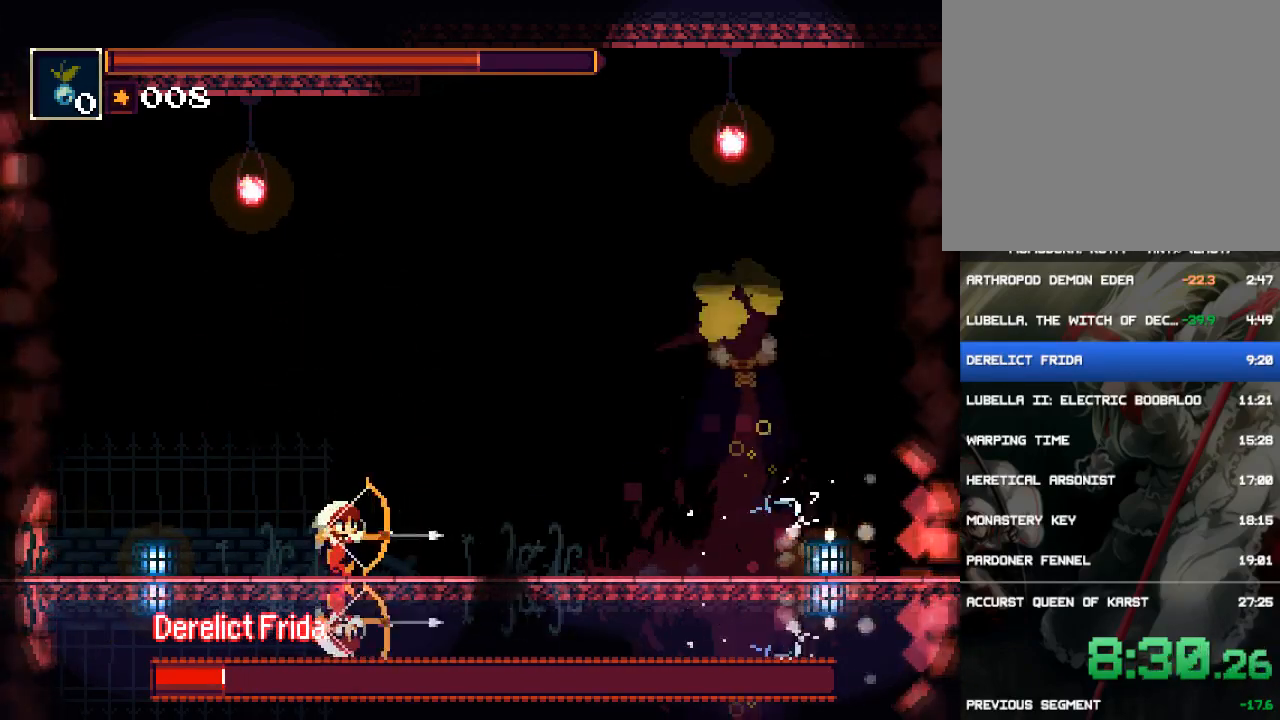
{"buttons": ["DPAD_DOWN"], "events": [[217, "R1", "down"], [217, "R2", "down"], [317, "R1", "up"], [317, "R2", "up"]]}
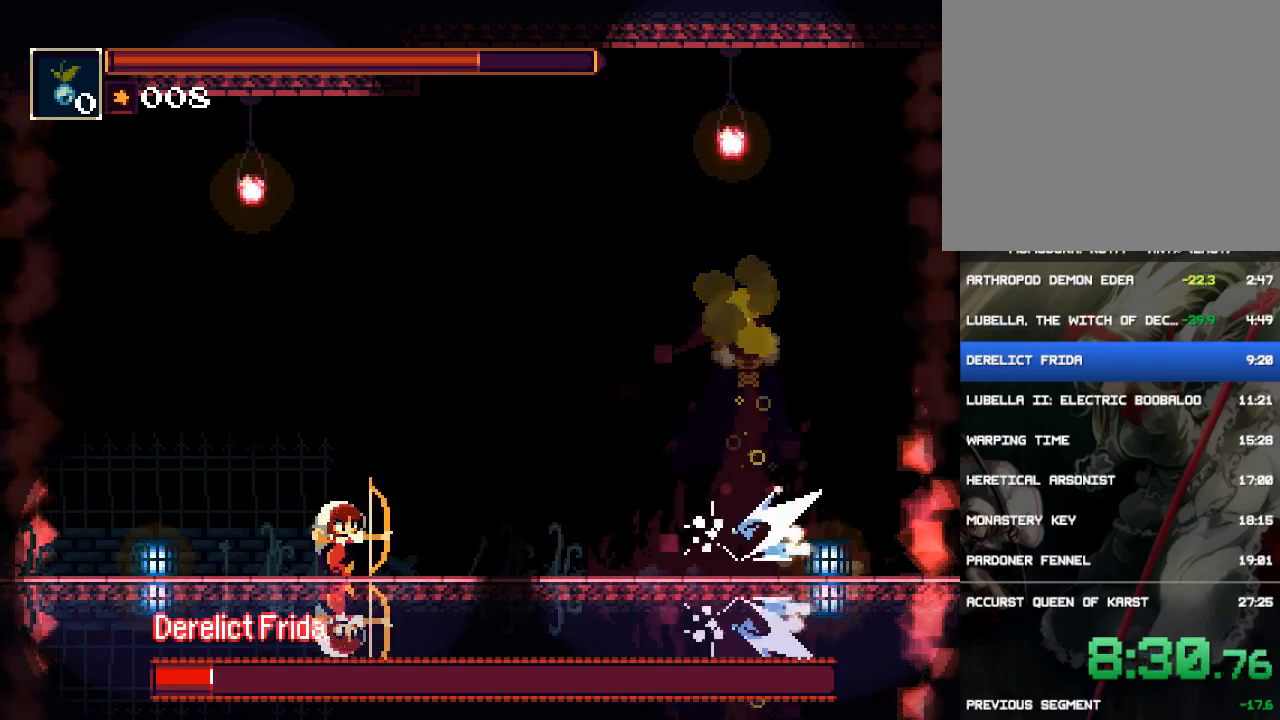
{"buttons": ["DPAD_DOWN", "DPAD_LEFT"], "events": [[17, "R1", "down"], [17, "R2", "down"], [117, "R1", "up"], [117, "R2", "up"], [350, "R1", "down"], [350, "R2", "down"], [417, "R1", "up"], [417, "R2", "up"], [483, "DPAD_LEFT", "down"]]}
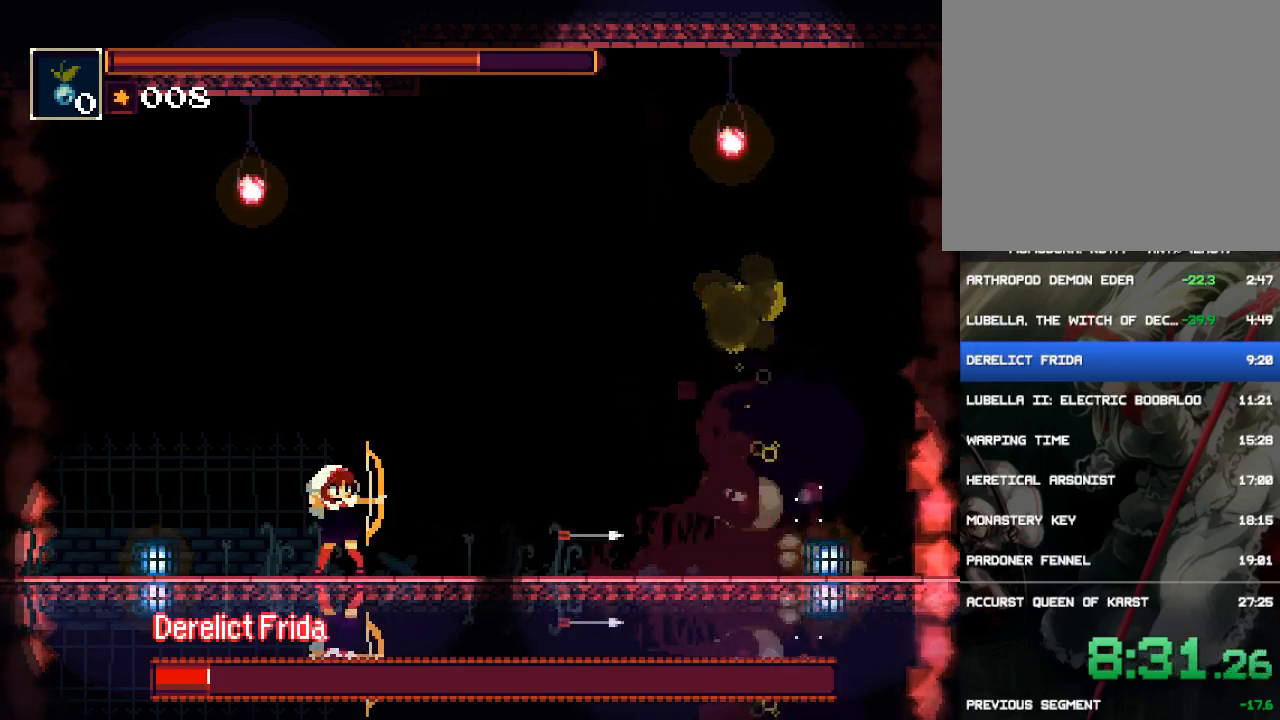
{"buttons": ["DPAD_RIGHT"], "events": [[17, "DPAD_DOWN", "up"], [500, "DPAD_LEFT", "up"], [500, "DPAD_RIGHT", "down"]]}